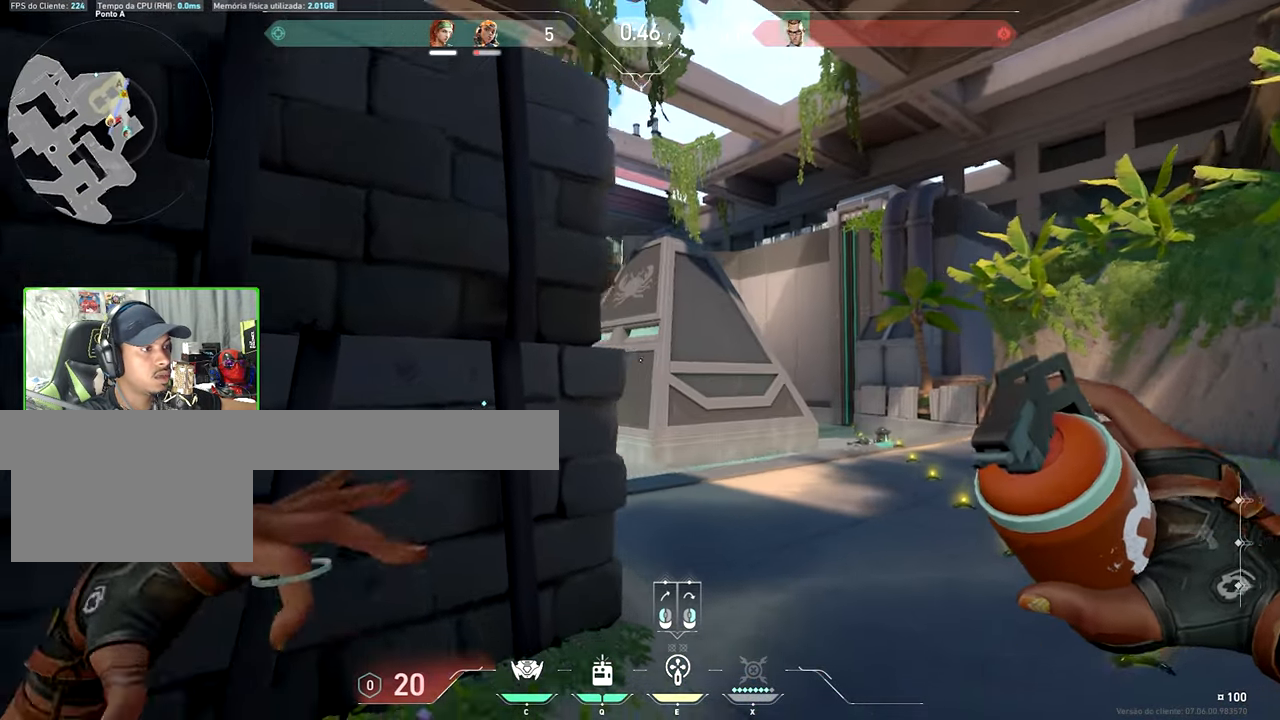
Gameplay with keyboard and mouse; each line is a JSON object with the keys and mouse buttons held at the frame after it. "events" lists presses ("down") and releases ("up") of "1", "2", "3", "4", "5", "a", "alt", "c", "caps_lock", "ctrl", "d", "e", "f", "g", "q", "r", "s", "shift", "space", "t", "tab", "v", "w", "x", "z", "mouse_left", "mouse_wheel" and "mouse_right" between this image and that frame as [ms after this image, input, new state], when the widget could be followed in between. "mouse_left", "mouse_wheel", "mouse_right" = the "left", "wheel", "right" buttons of the "mouse" list. No other keys are recorded. "wheel" means that the mouse wheel is clicked or scrolled. Not read: mouse_move.
{"keys": ["a"], "mouse": [], "events": [[167, "d", "up"], [167, "w", "down"], [217, "a", "down"], [300, "mouse_left", "down"], [350, "w", "up"], [450, "mouse_left", "up"]]}
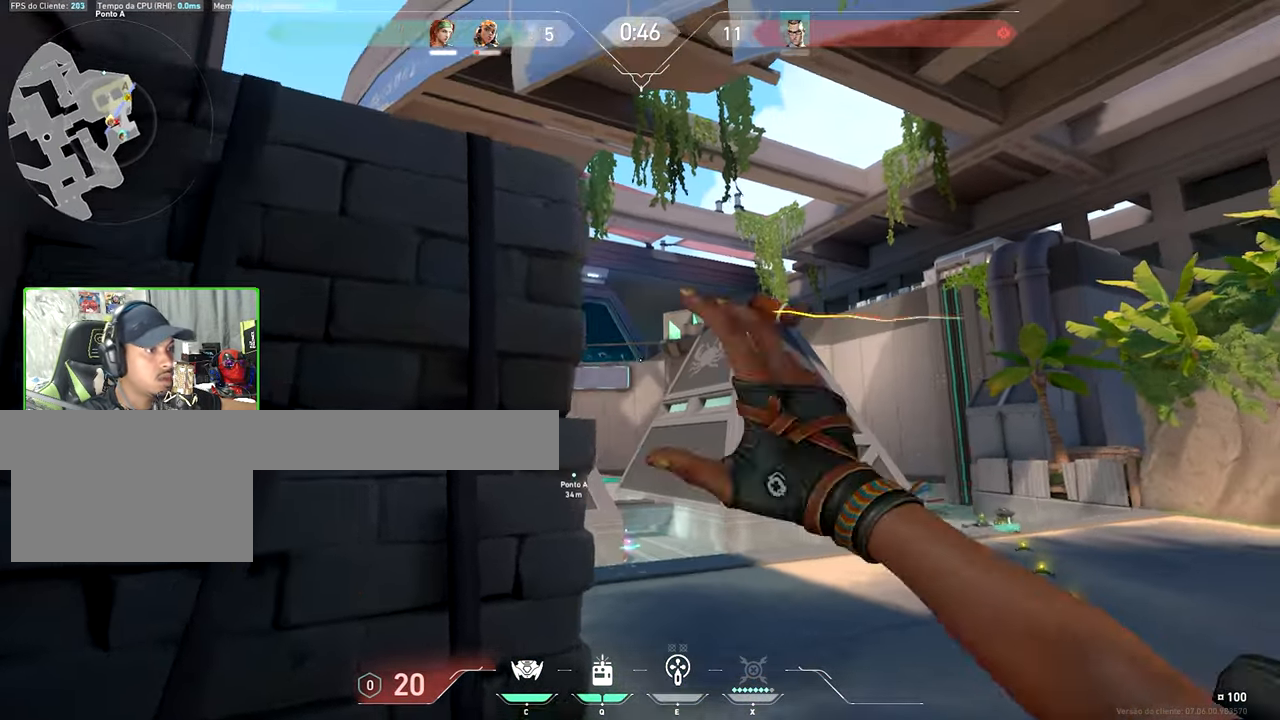
{"keys": ["a"], "mouse": [], "events": [[133, "w", "down"], [267, "w", "up"]]}
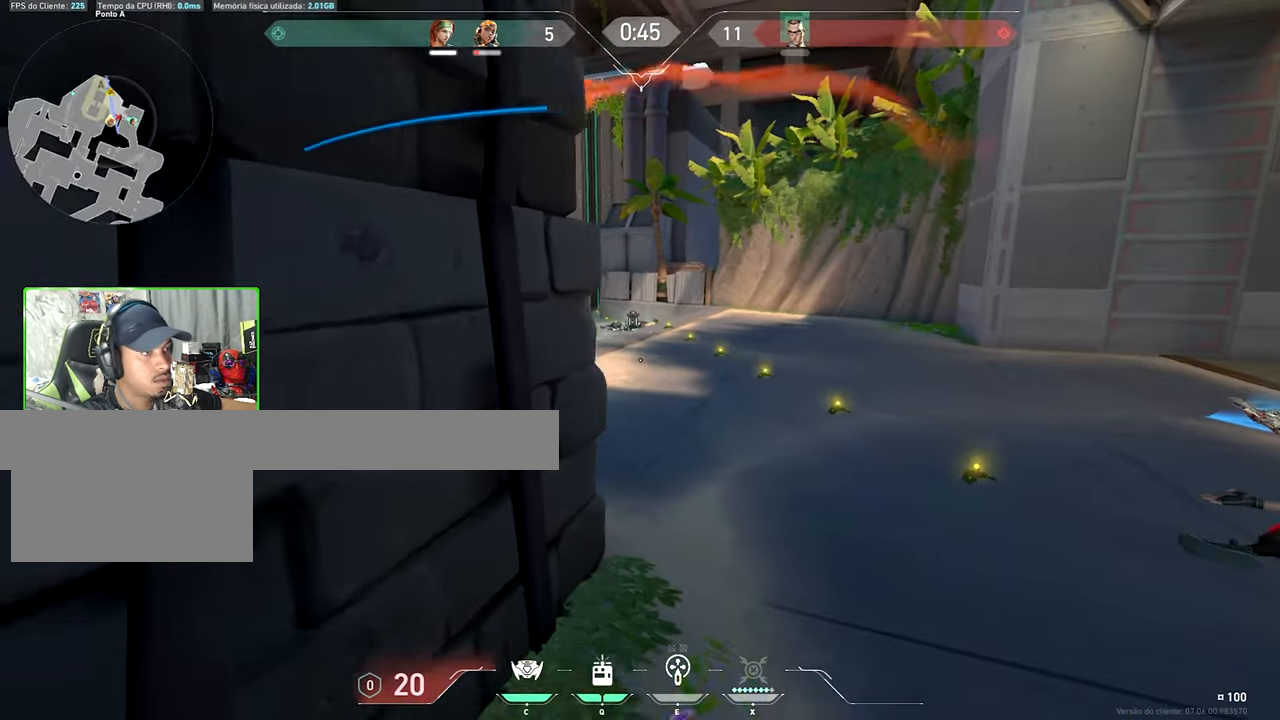
{"keys": [], "mouse": [], "events": [[67, "a", "up"]]}
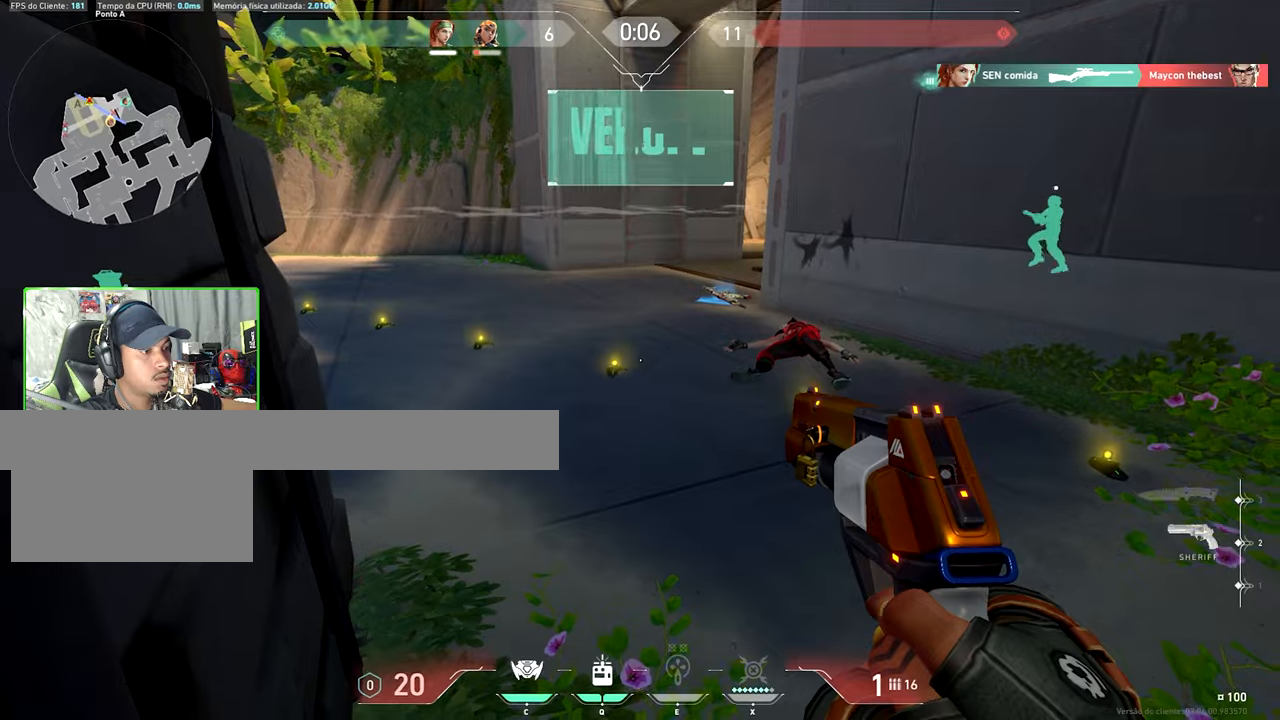
{"keys": ["w"], "mouse": [], "events": [[334, "w", "down"]]}
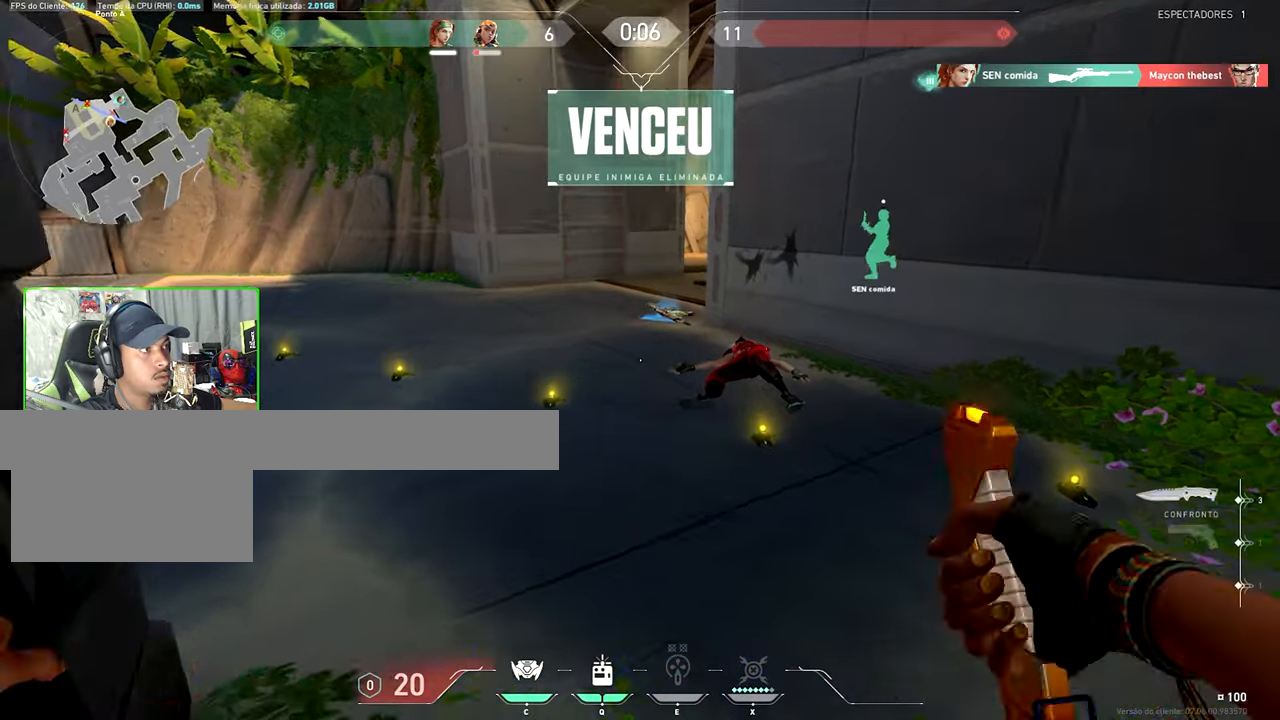
{"keys": ["v", "w"], "mouse": [], "events": [[350, "v", "down"]]}
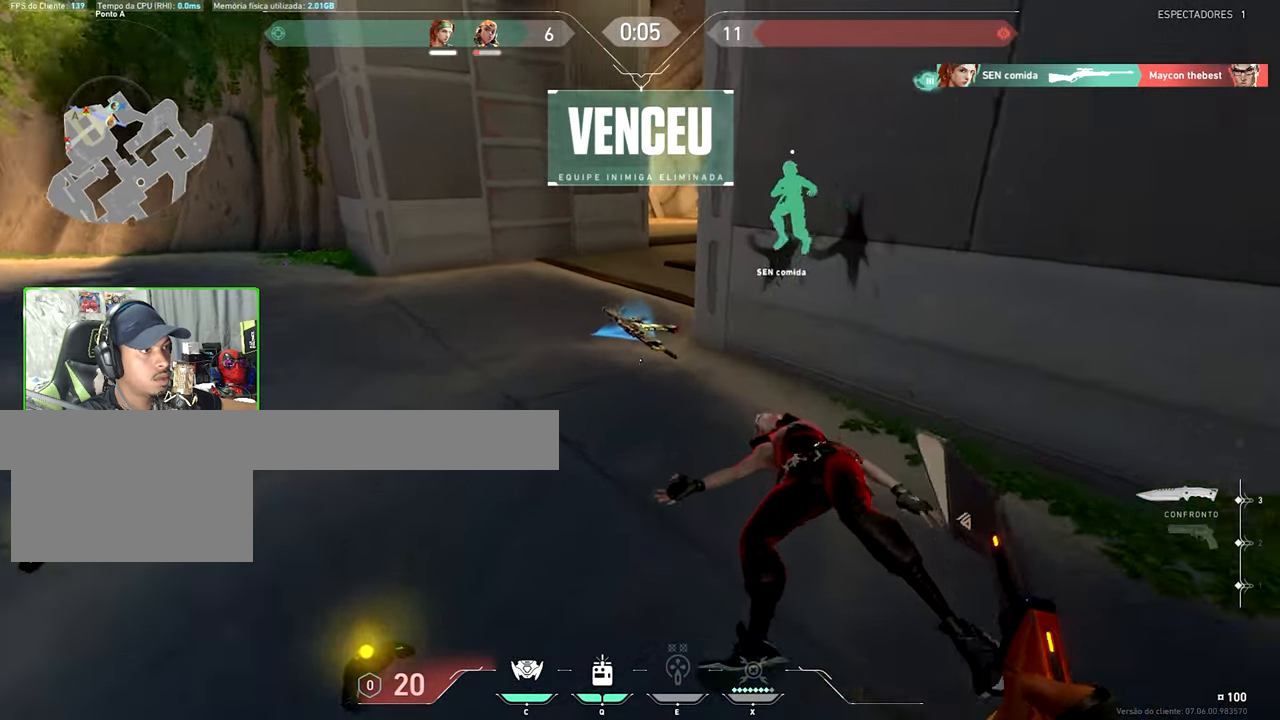
{"keys": ["v", "w"], "mouse": [], "events": []}
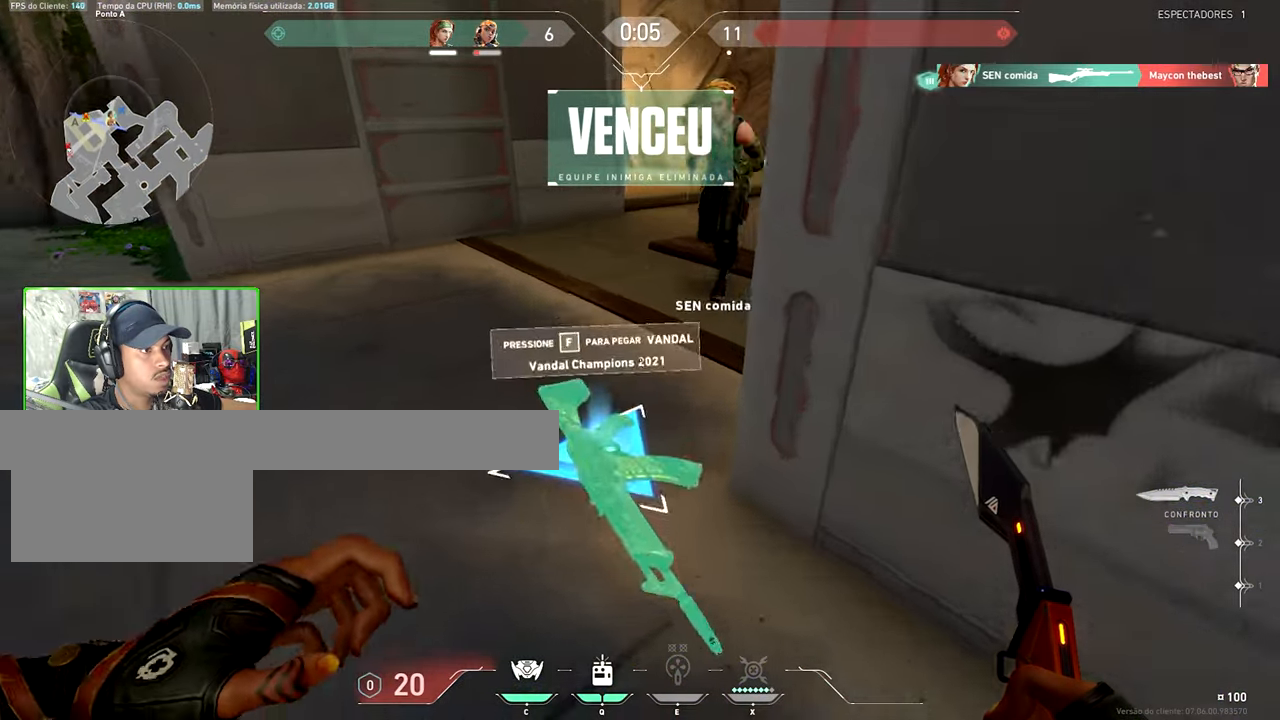
{"keys": ["v", "w"], "mouse": [], "events": [[184, "a", "down"], [384, "a", "up"]]}
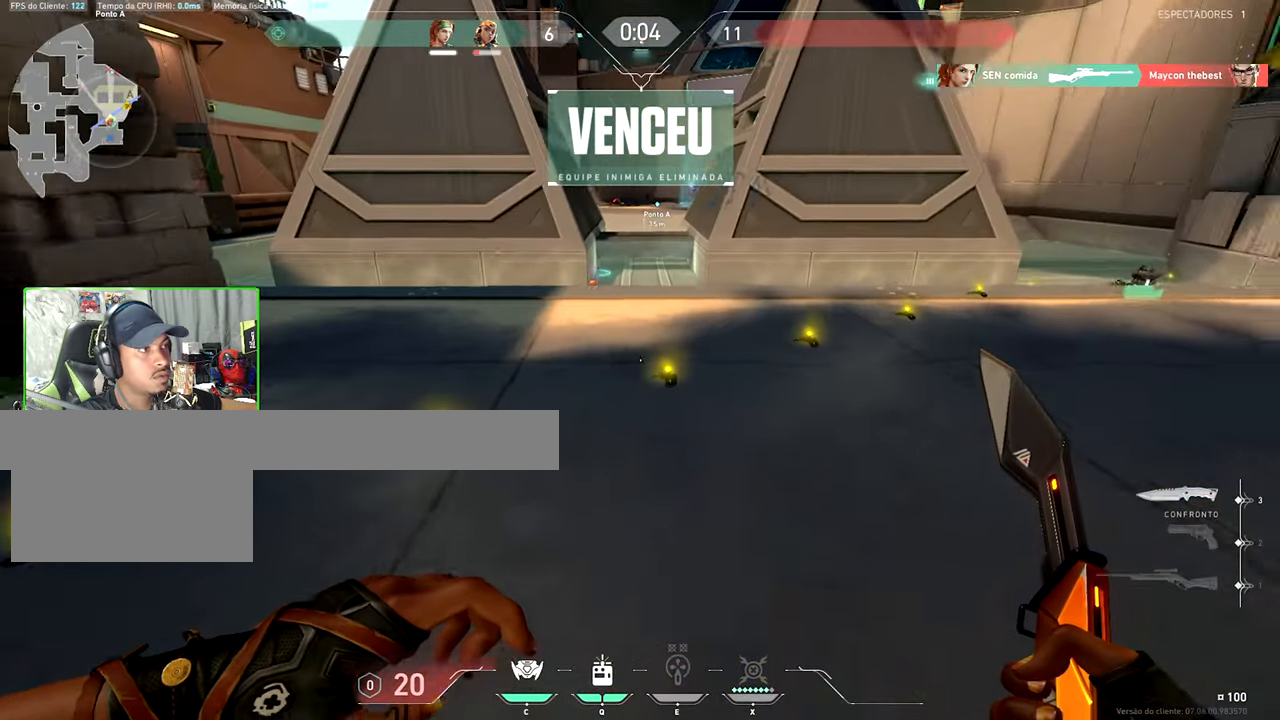
{"keys": ["a", "v", "w"], "mouse": [], "events": [[300, "a", "down"]]}
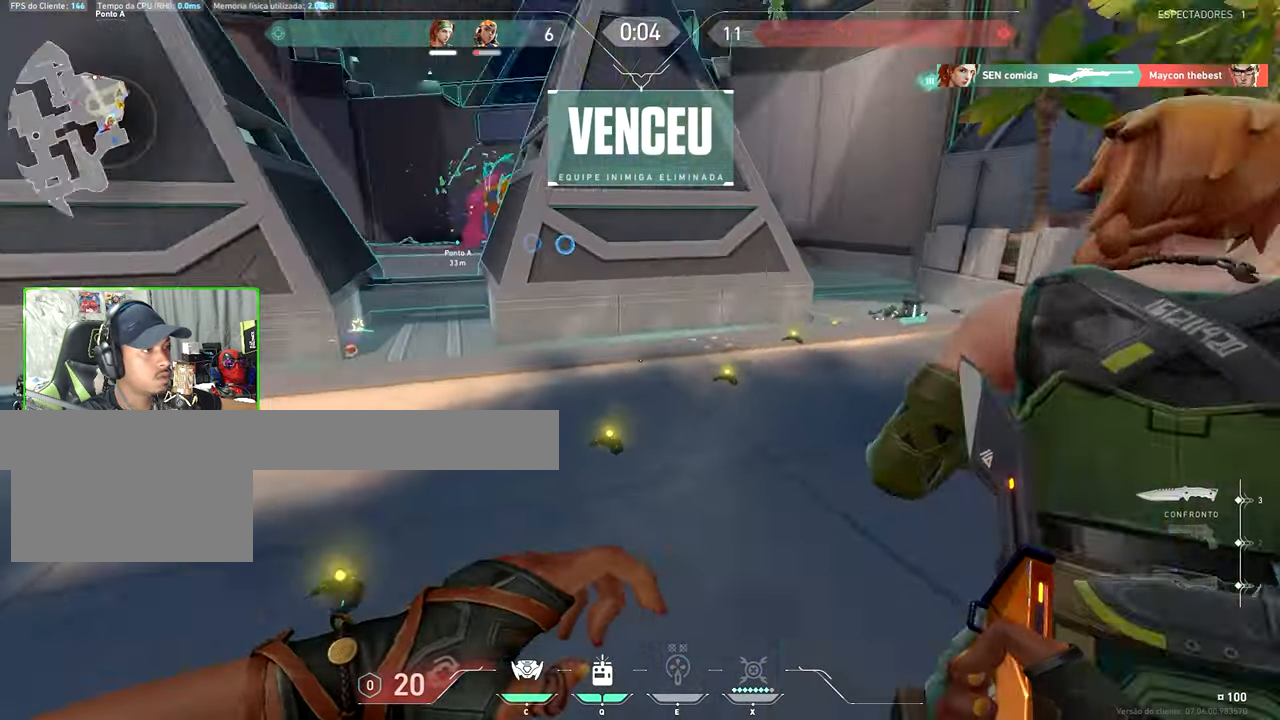
{"keys": ["w"], "mouse": [], "events": [[34, "a", "up"], [500, "v", "up"]]}
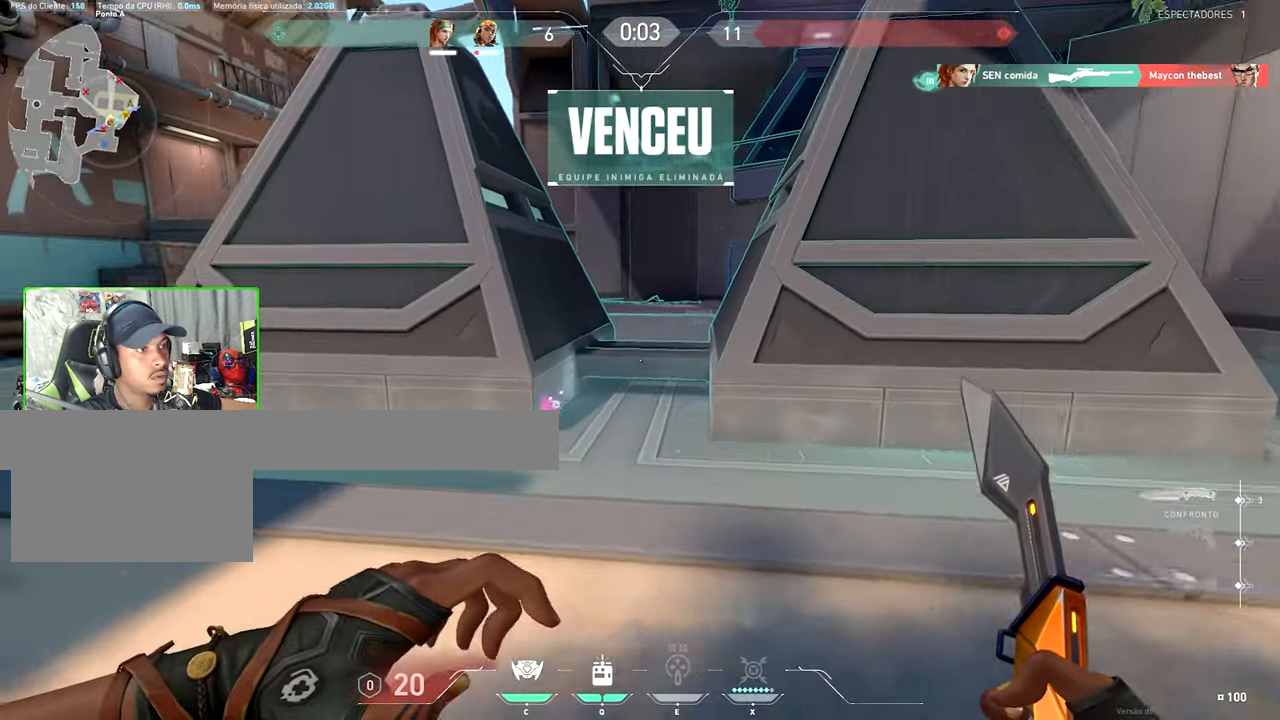
{"keys": ["w"], "mouse": [], "events": []}
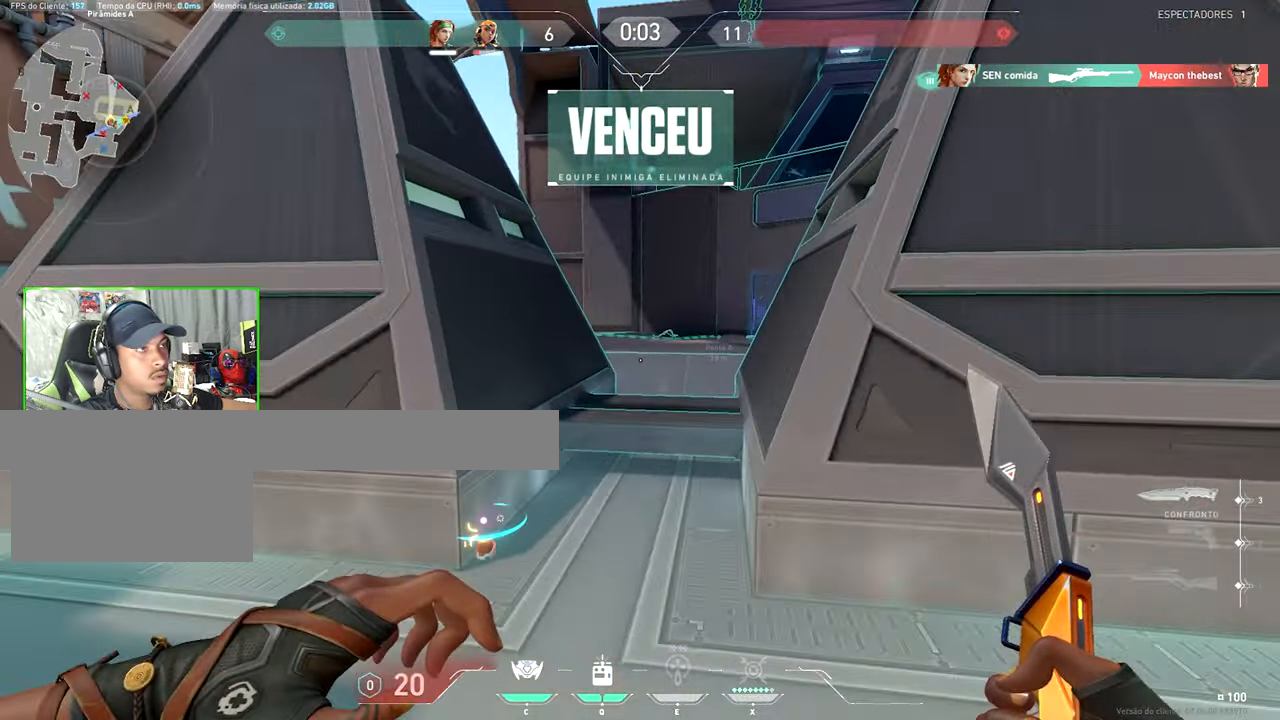
{"keys": ["v", "w"], "mouse": [], "events": [[400, "v", "down"]]}
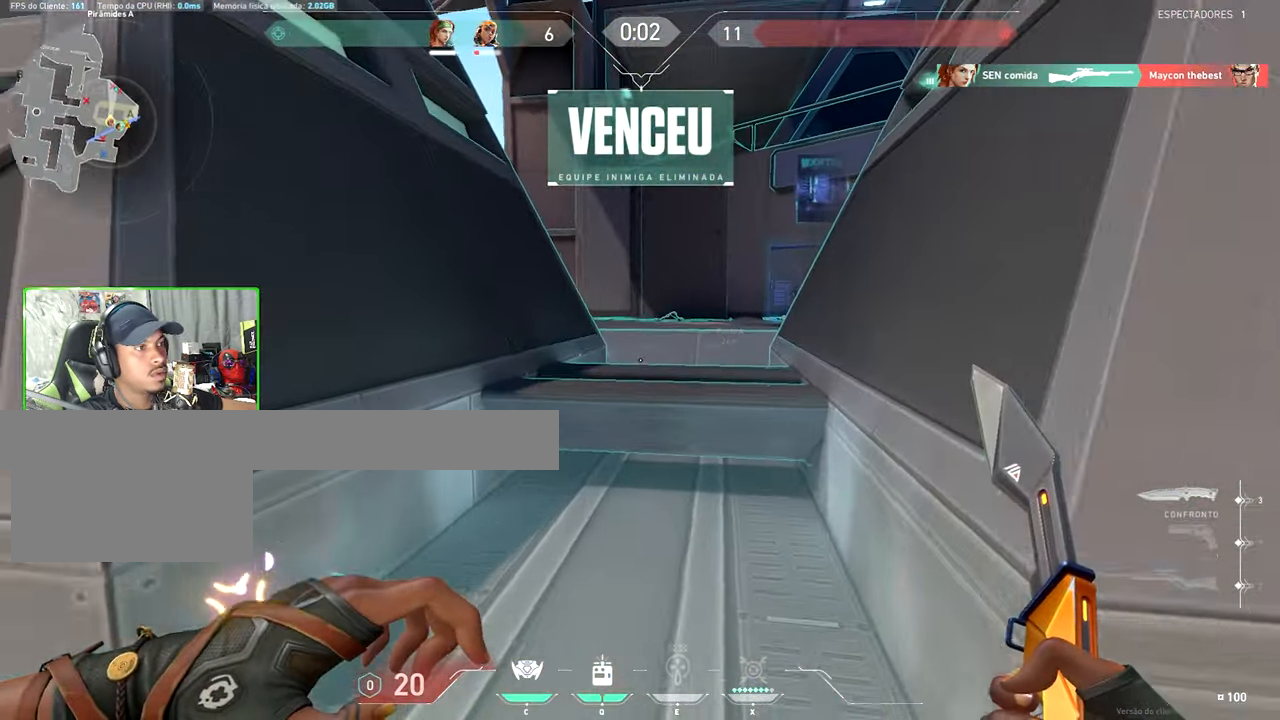
{"keys": ["v", "w"], "mouse": [], "events": [[367, "space", "down"], [450, "space", "up"]]}
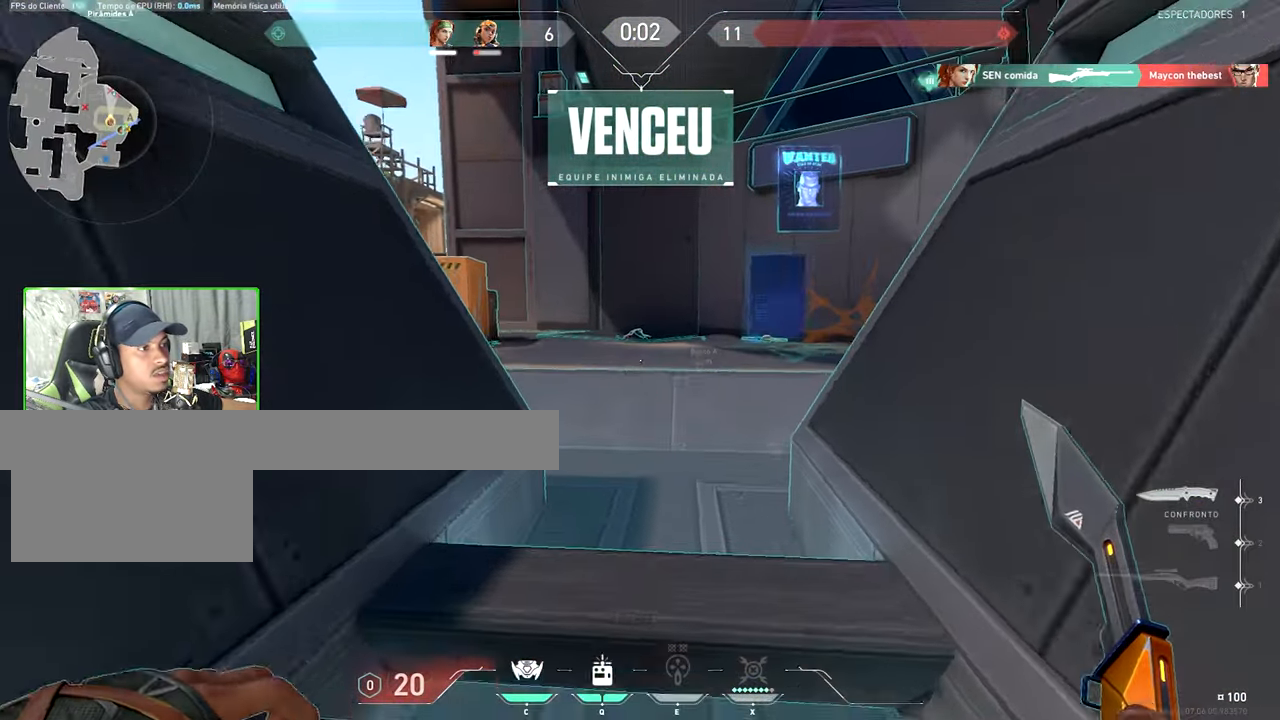
{"keys": ["v", "w"], "mouse": [], "events": []}
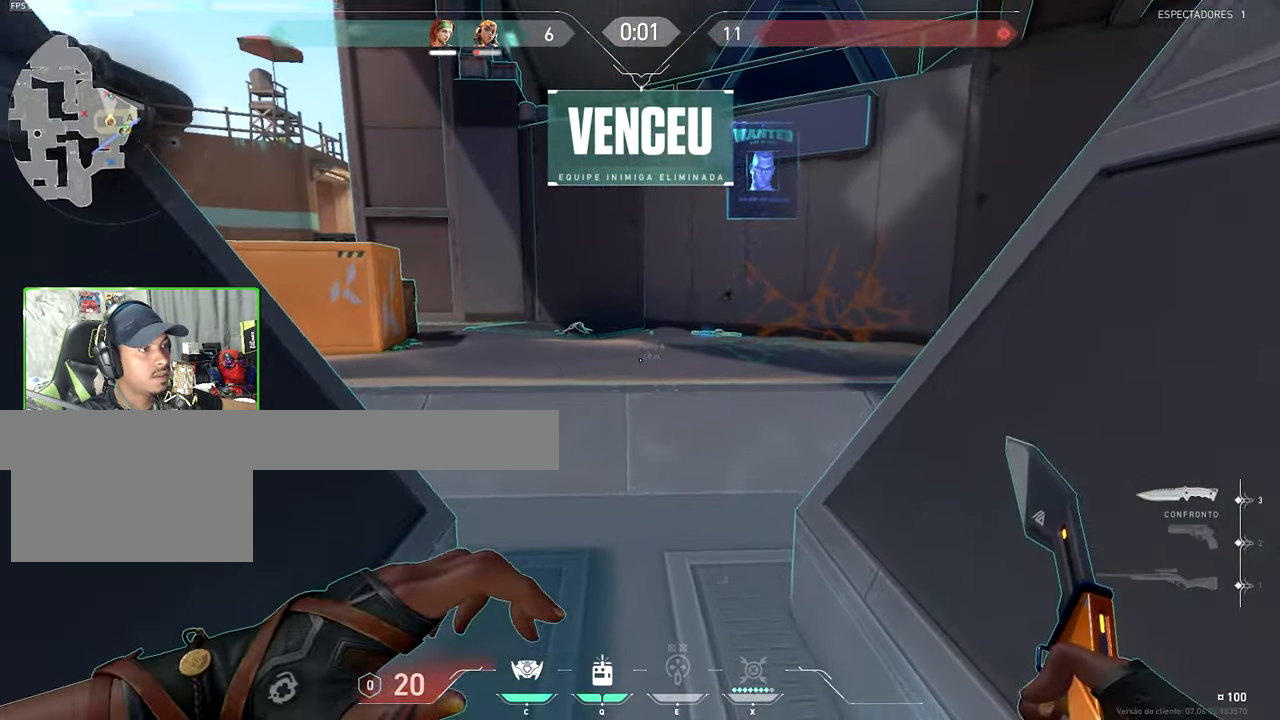
{"keys": ["w"], "mouse": [], "events": [[17, "v", "up"]]}
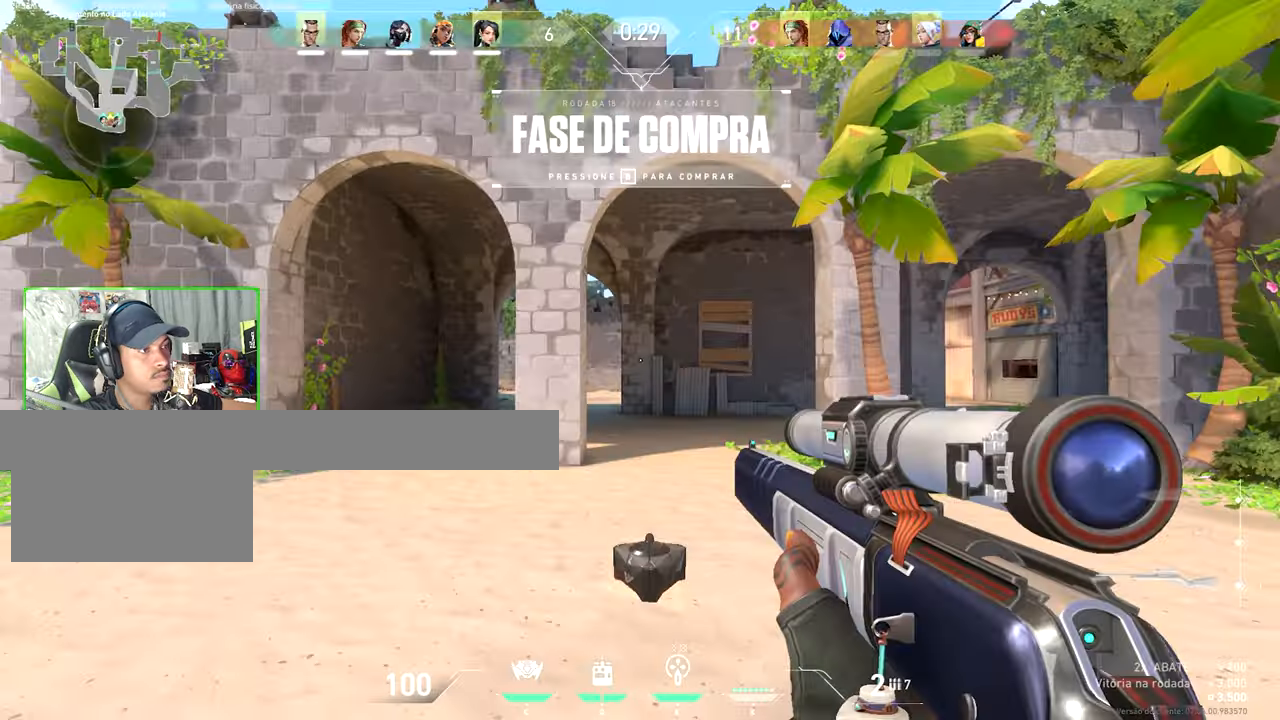
{"keys": ["a", "s"], "mouse": [], "events": [[83, "a", "down"], [200, "w", "up"], [400, "s", "down"]]}
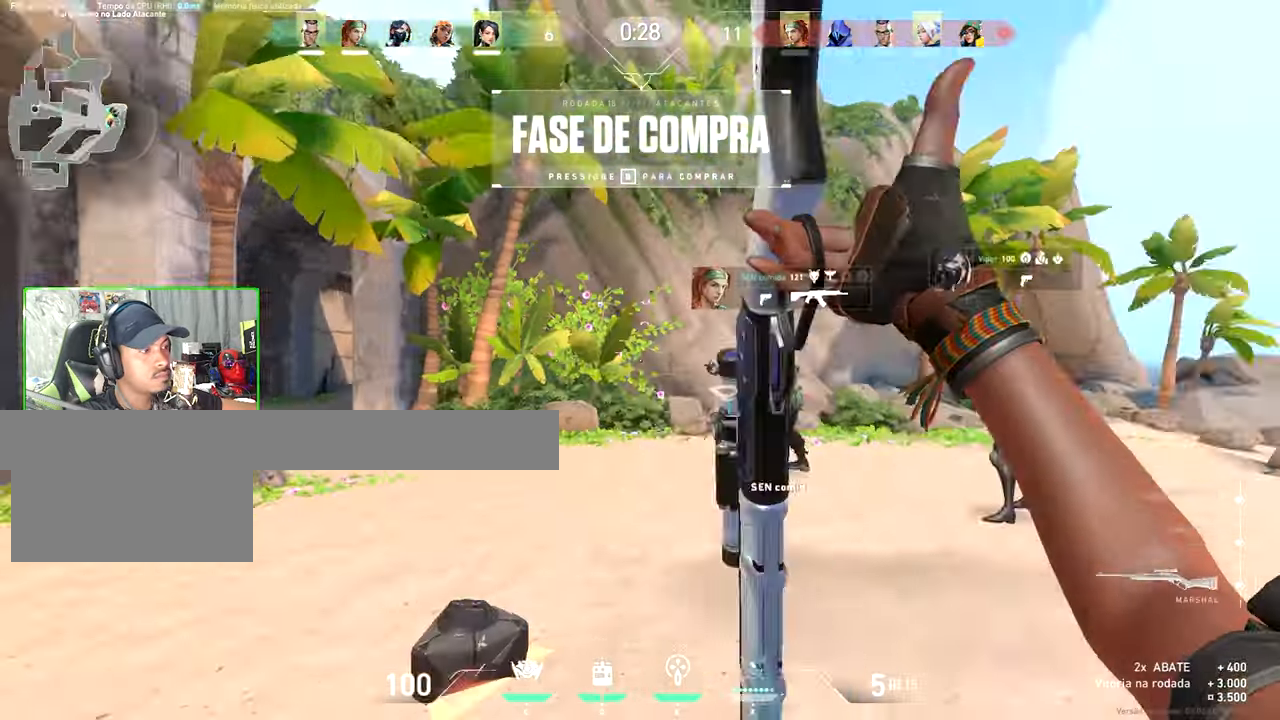
{"keys": ["a", "s"], "mouse": ["right"], "events": [[83, "a", "up"], [200, "a", "down"], [366, "mouse_right", "down"]]}
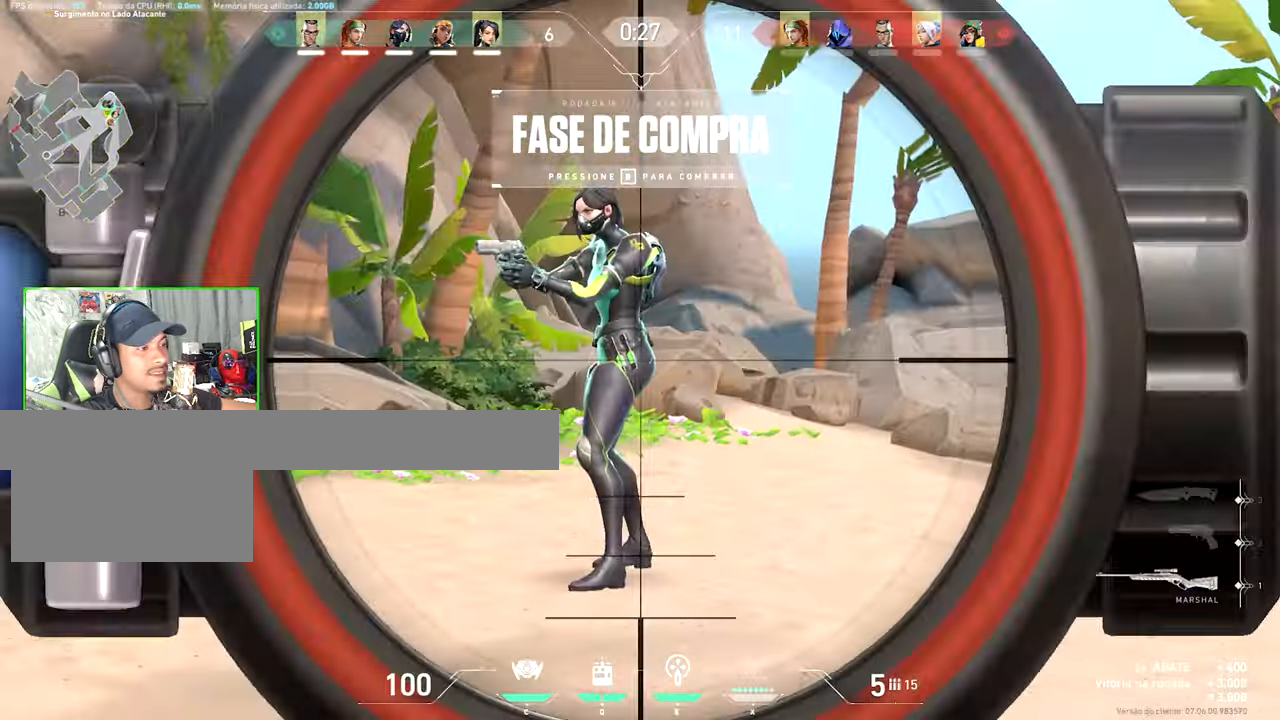
{"keys": ["s"], "mouse": ["right"], "events": [[16, "a", "up"], [16, "mouse_right", "up"], [433, "mouse_right", "down"]]}
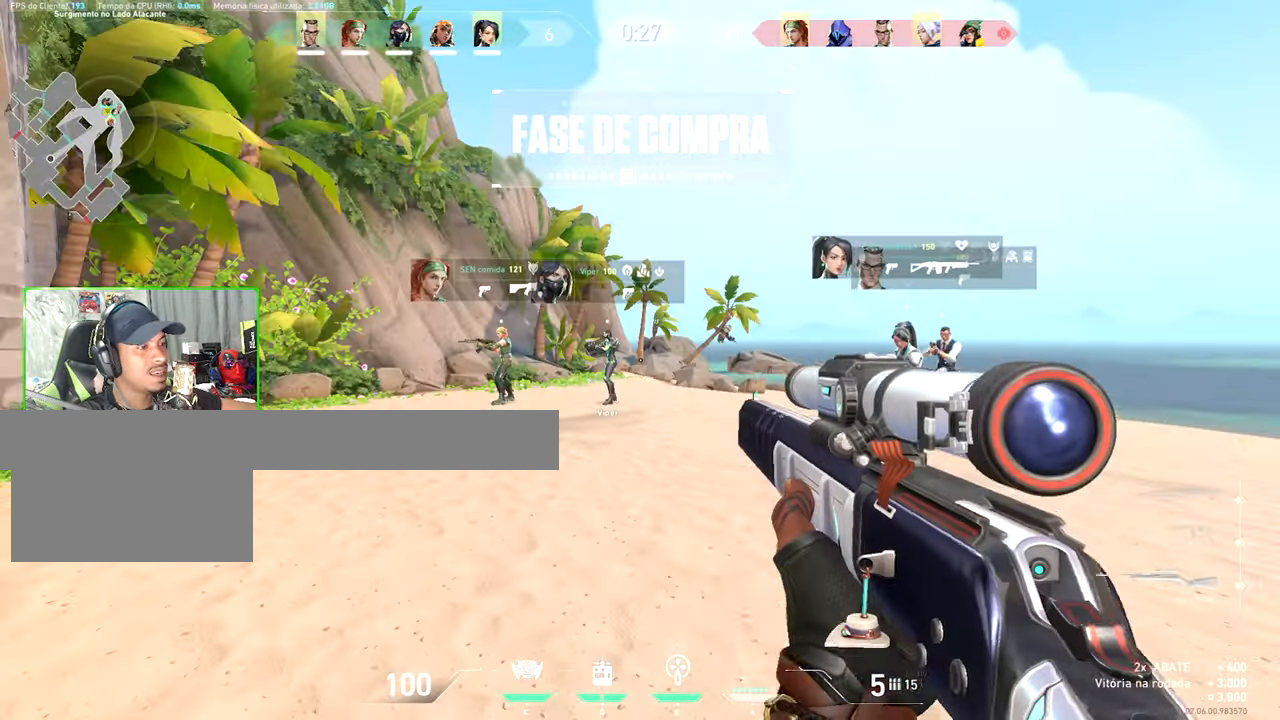
{"keys": ["a"], "mouse": [], "events": [[33, "a", "down"], [33, "mouse_right", "up"], [166, "s", "up"], [366, "mouse_right", "down"], [500, "mouse_right", "up"]]}
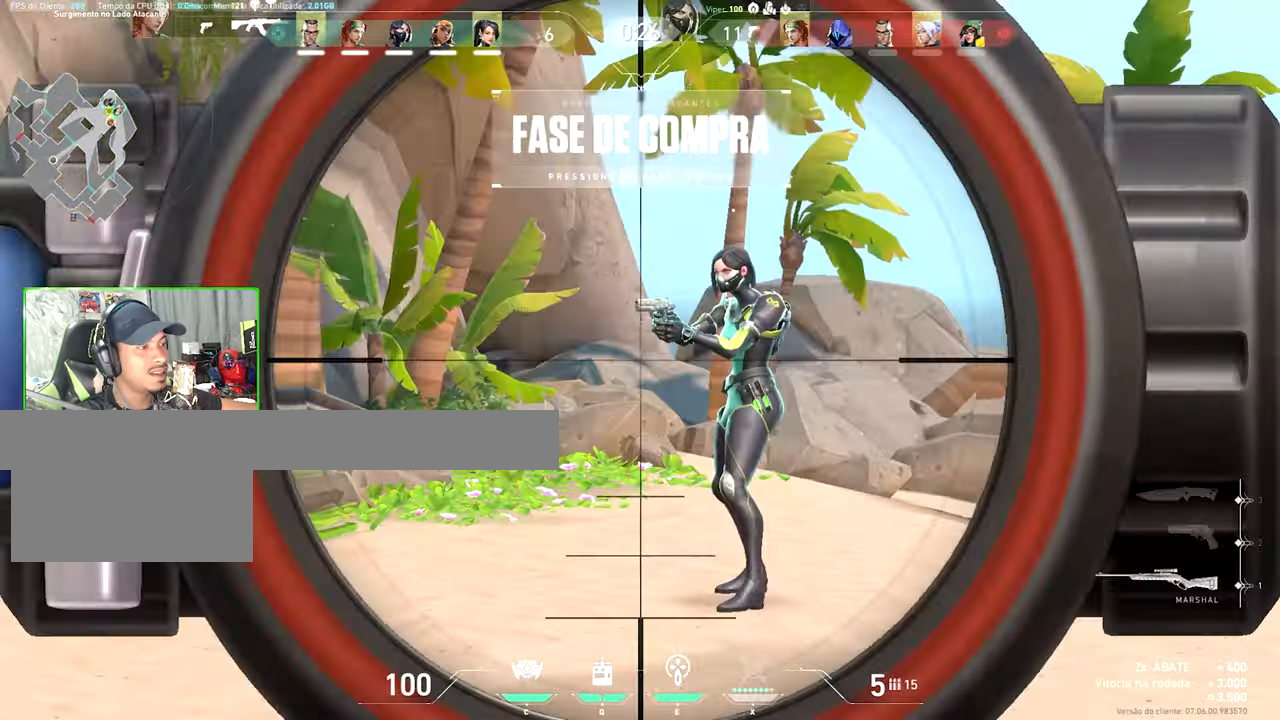
{"keys": ["a", "s"], "mouse": [], "events": [[133, "mouse_right", "down"], [233, "mouse_right", "up"], [433, "s", "down"]]}
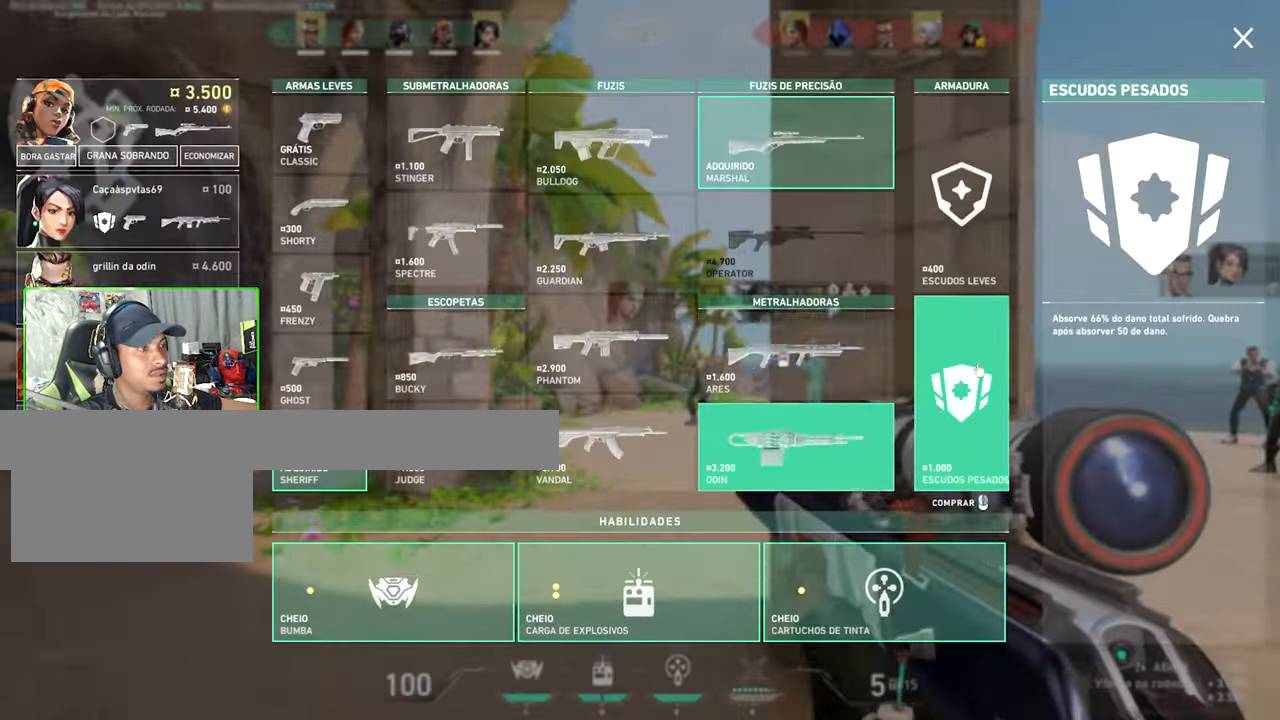
{"keys": ["a", "v", "w"], "mouse": [], "events": [[416, "mouse_left", "down"], [450, "mouse_left", "up"], [450, "s", "up"], [450, "v", "down"], [450, "w", "down"]]}
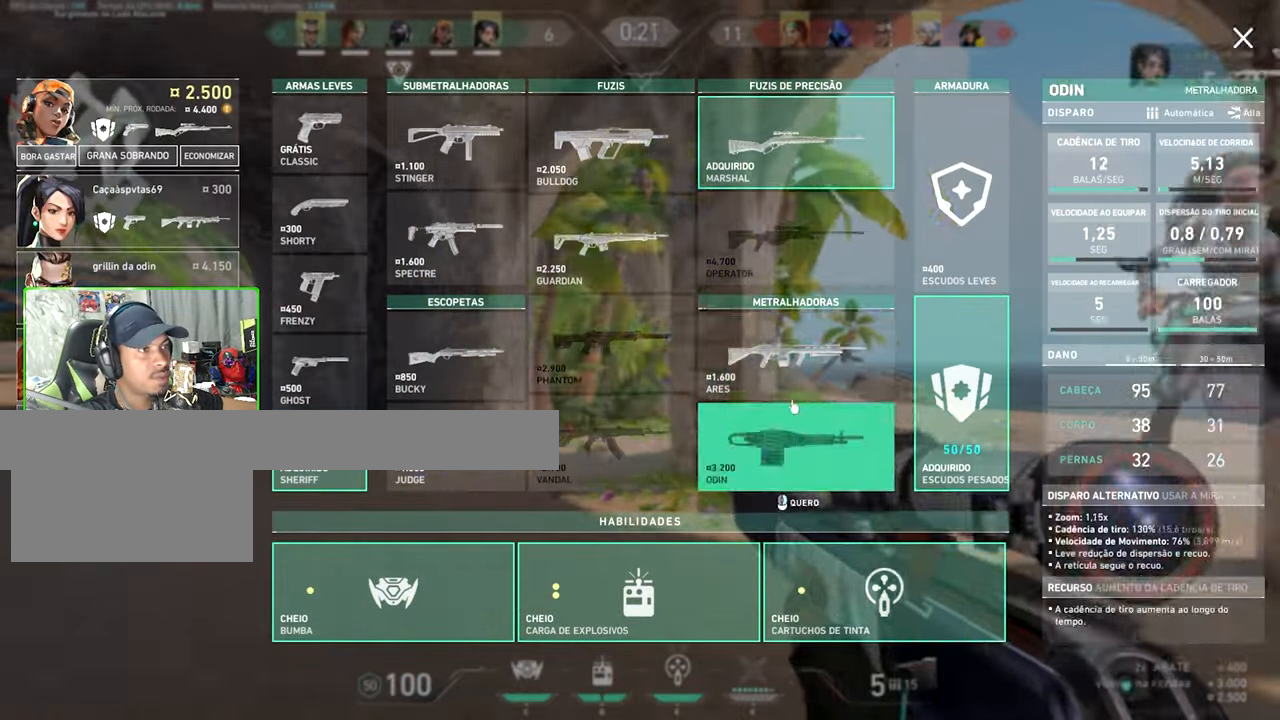
{"keys": ["v"], "mouse": [], "events": [[233, "w", "up"], [266, "a", "up"]]}
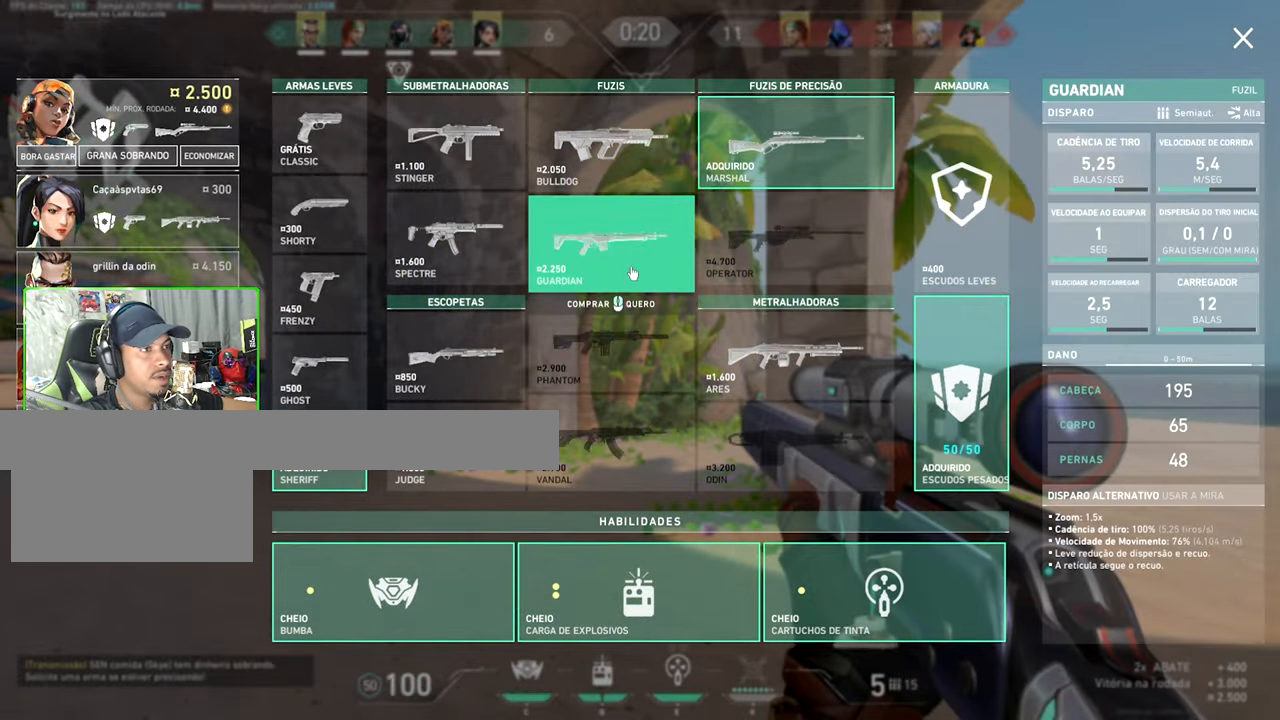
{"keys": ["v"], "mouse": [], "events": []}
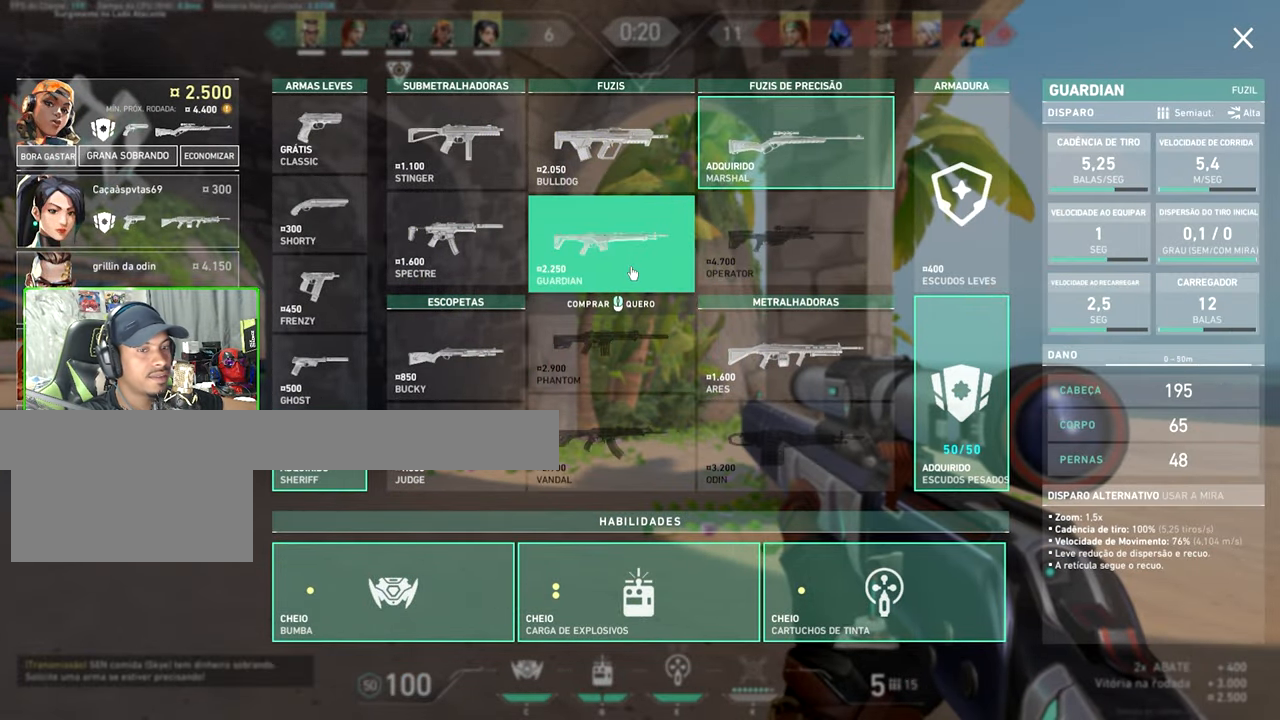
{"keys": ["v"], "mouse": [], "events": []}
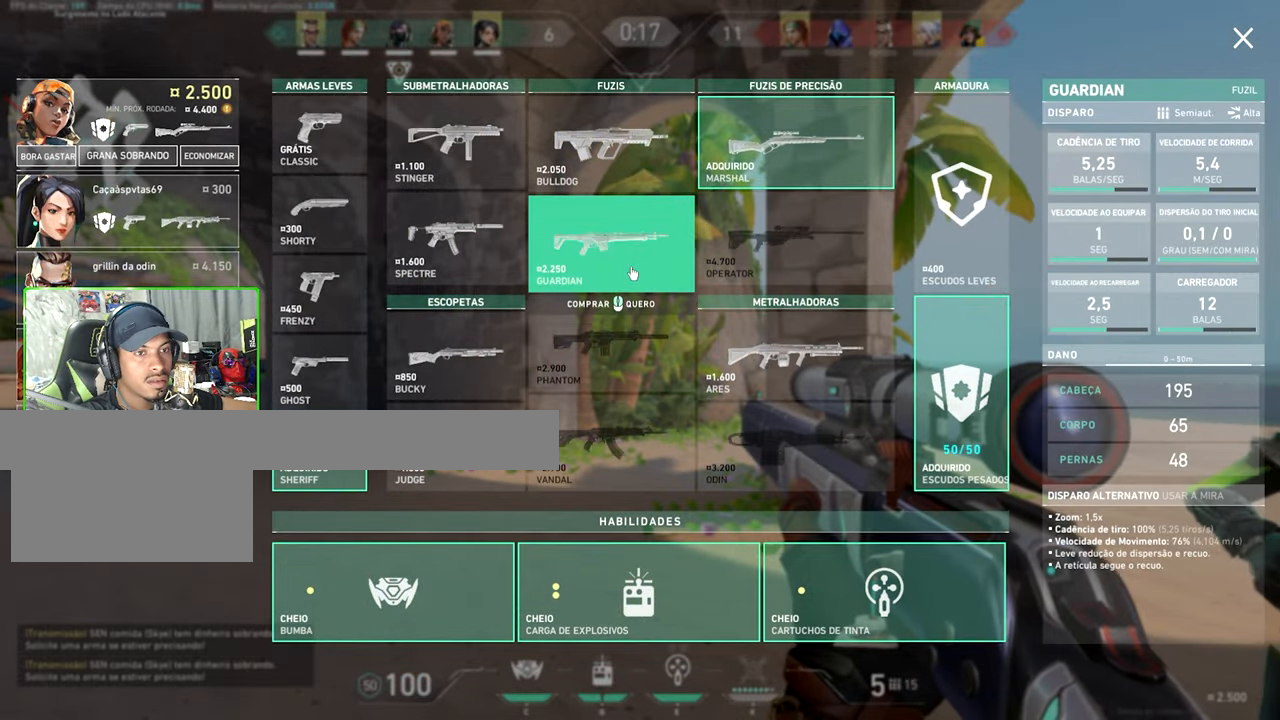
{"keys": ["v"], "mouse": [], "events": []}
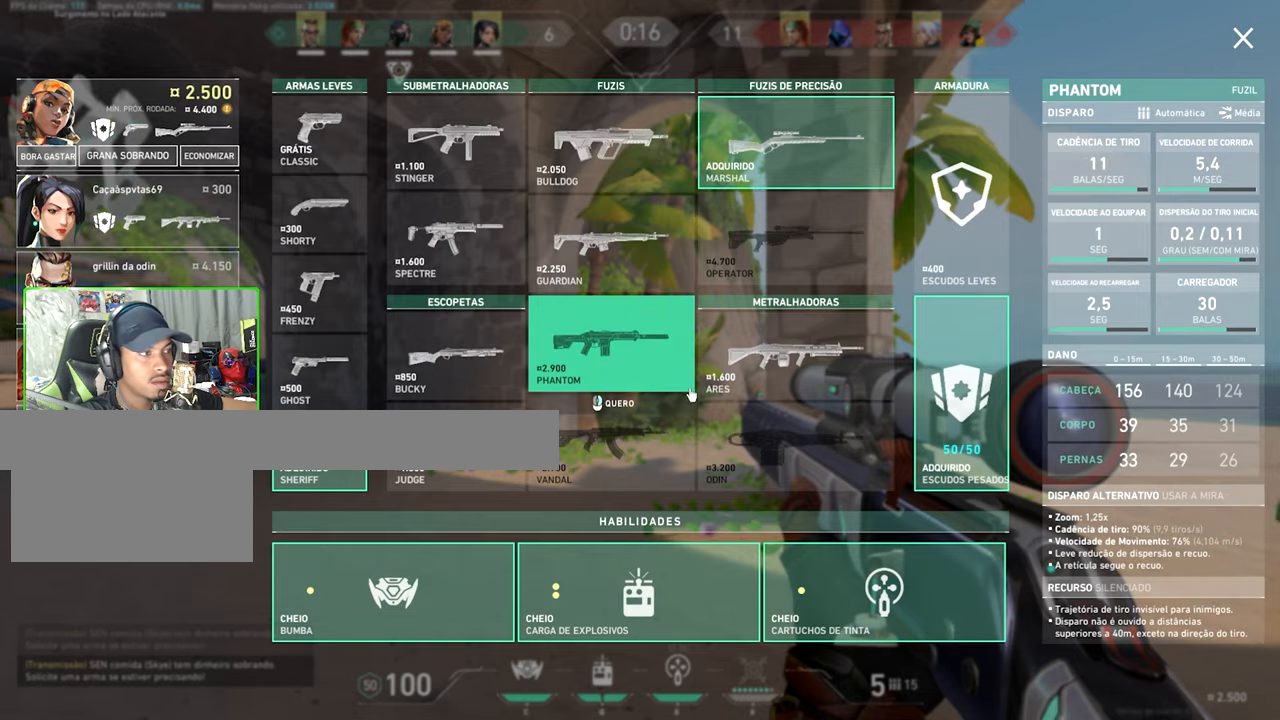
{"keys": ["v"], "mouse": [], "events": [[167, "mouse_right", "down"], [183, "mouse_right", "up"]]}
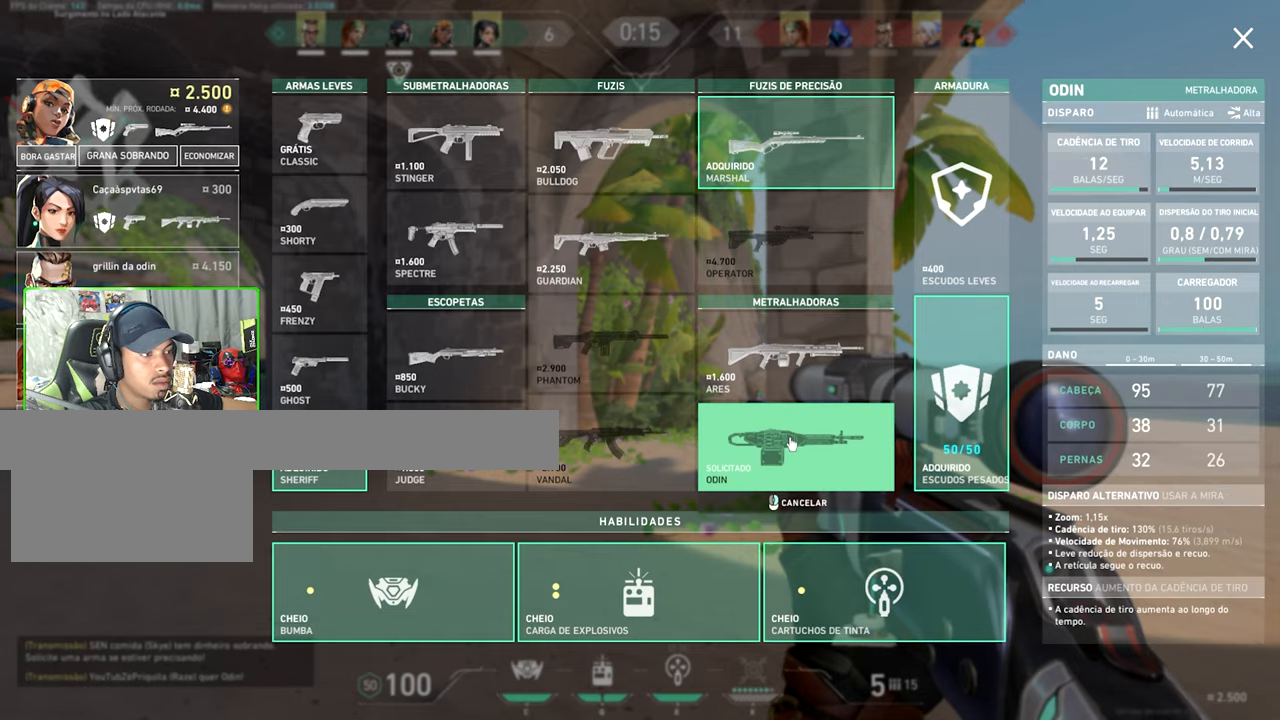
{"keys": ["s", "v"], "mouse": [], "events": [[50, "s", "down"]]}
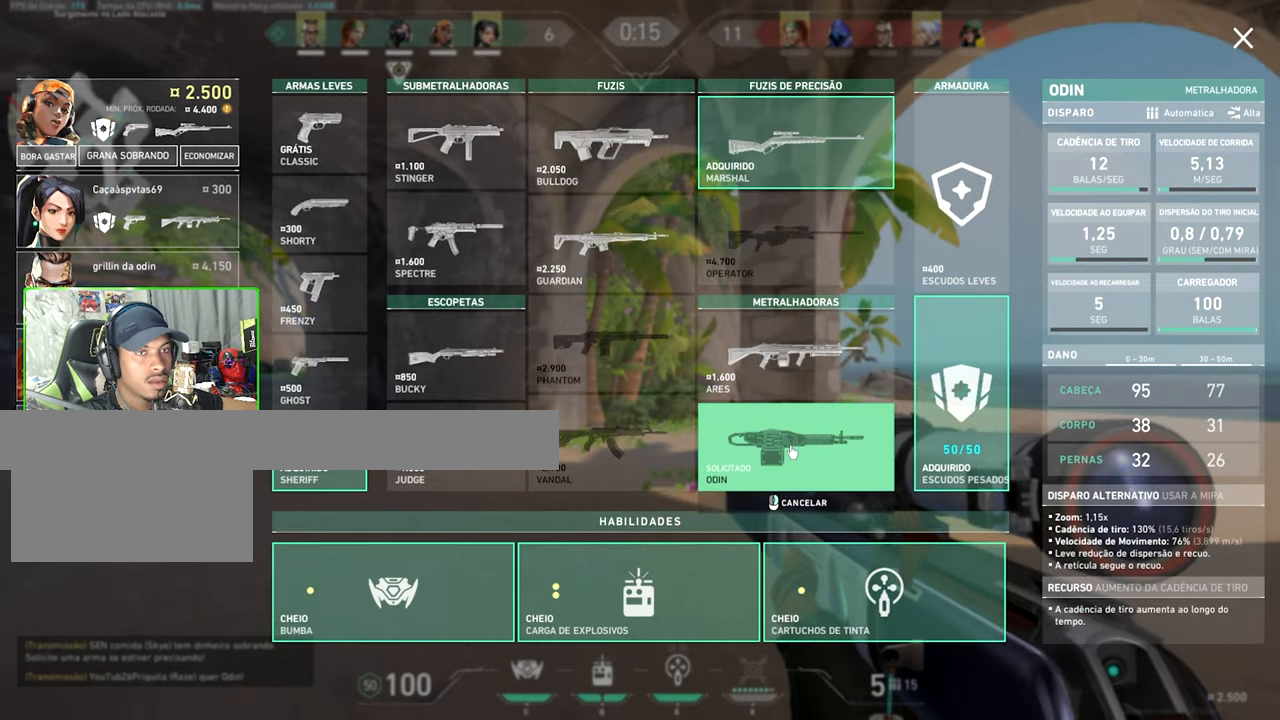
{"keys": ["v", "w"], "mouse": [], "events": [[150, "s", "up"], [183, "d", "down"], [450, "d", "up"], [450, "w", "down"]]}
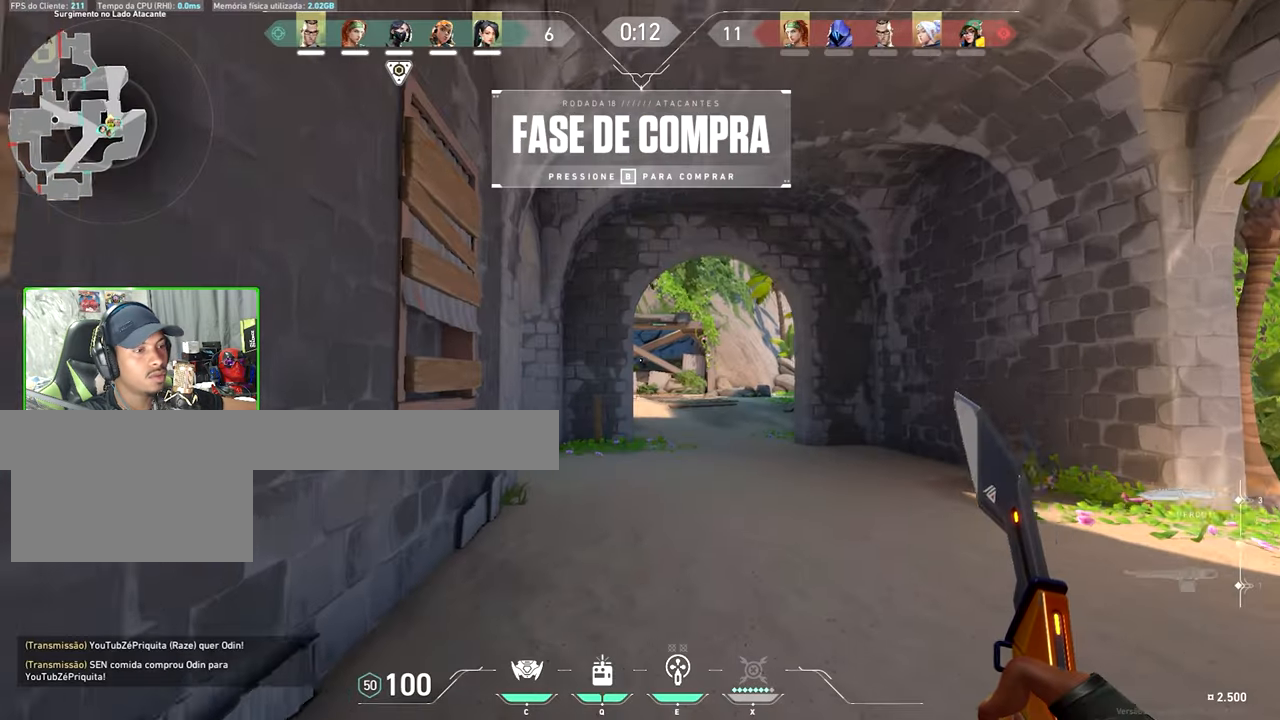
{"keys": ["space", "v", "w"], "mouse": [], "events": [[217, "v", "up"], [367, "v", "down"], [417, "space", "down"]]}
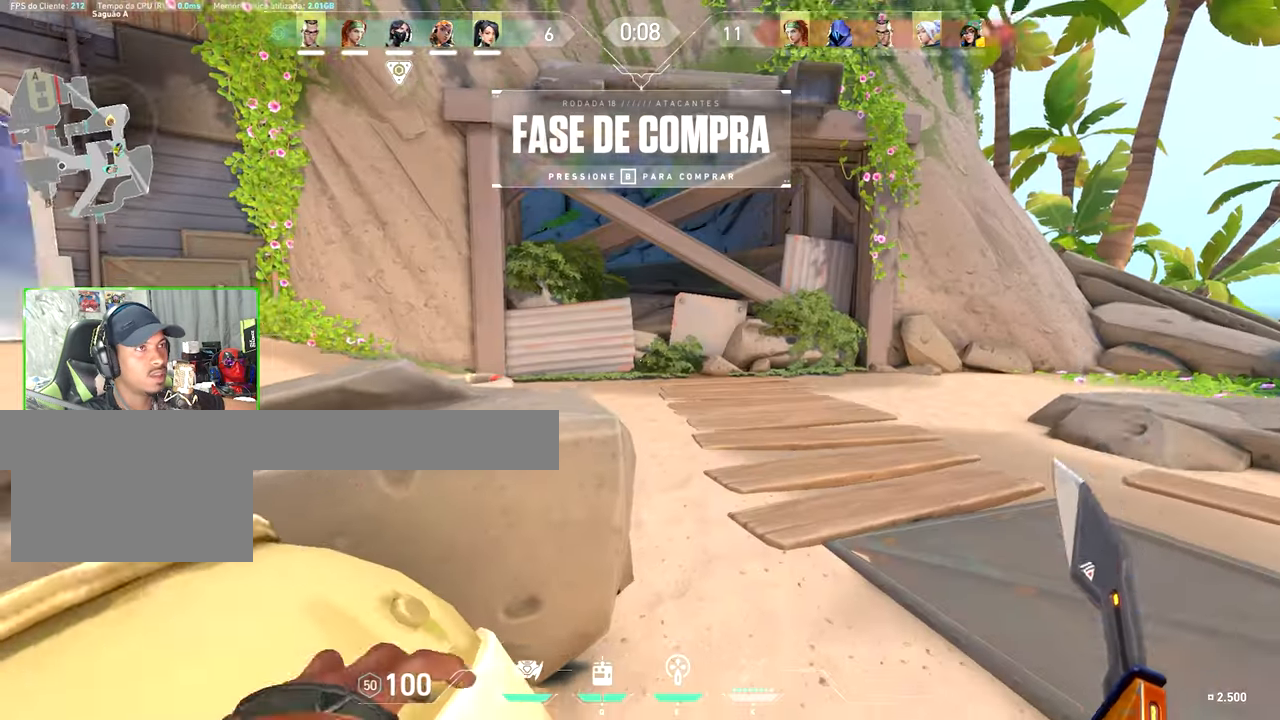
{"keys": ["v", "w"], "mouse": [], "events": [[17, "a", "down"], [17, "space", "up"], [250, "a", "up"], [283, "mouse_left", "down"], [483, "mouse_left", "up"]]}
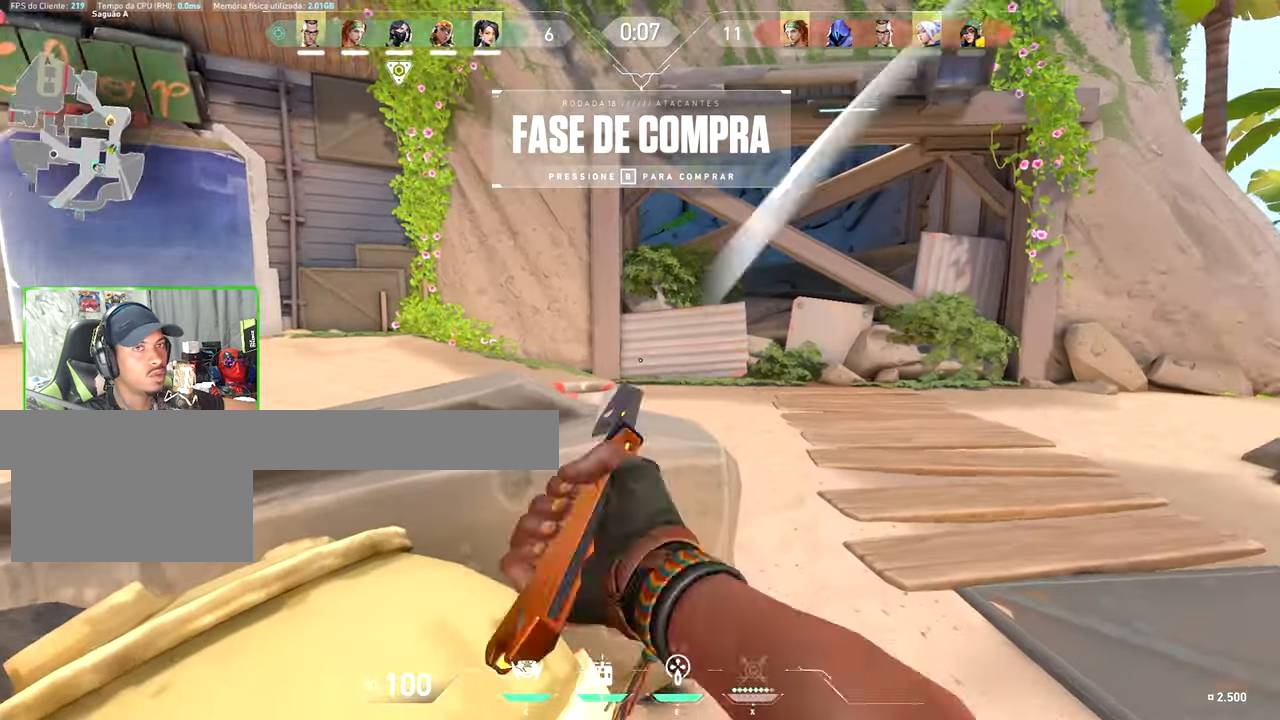
{"keys": ["a", "v", "w"], "mouse": [], "events": [[267, "space", "down"], [317, "a", "down"], [450, "space", "up"]]}